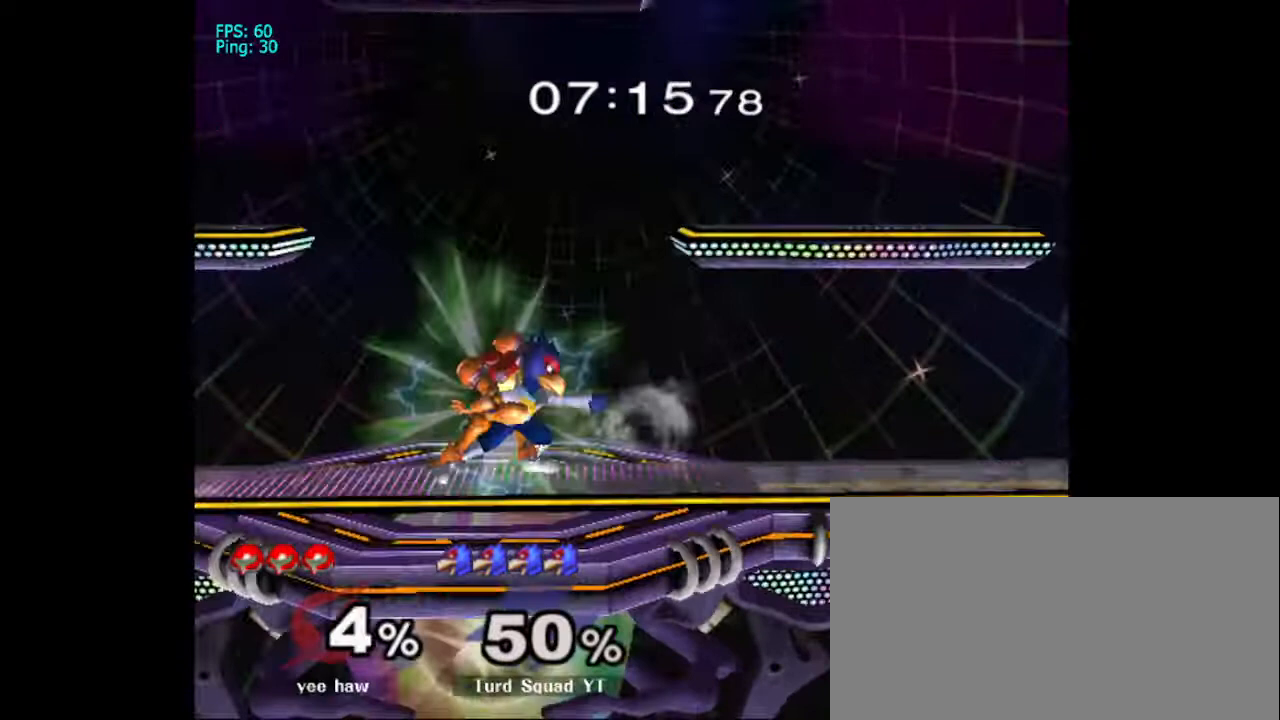
Gameplay with a controller (Nintendo layout); each line is a JSON object with the inputs held at the frame after it. "events" lists button and stick changes between this image and that frame as [ms after this image, input, new state], when the widget could be followed in between. Not read: L3 R3.
{"buttons": [], "left_stick": "down", "right_stick": "center", "events": [[33, "A", "up"], [200, "left_stick", "down"], [200, "right_stick", "right"], [267, "right_stick", "center"]]}
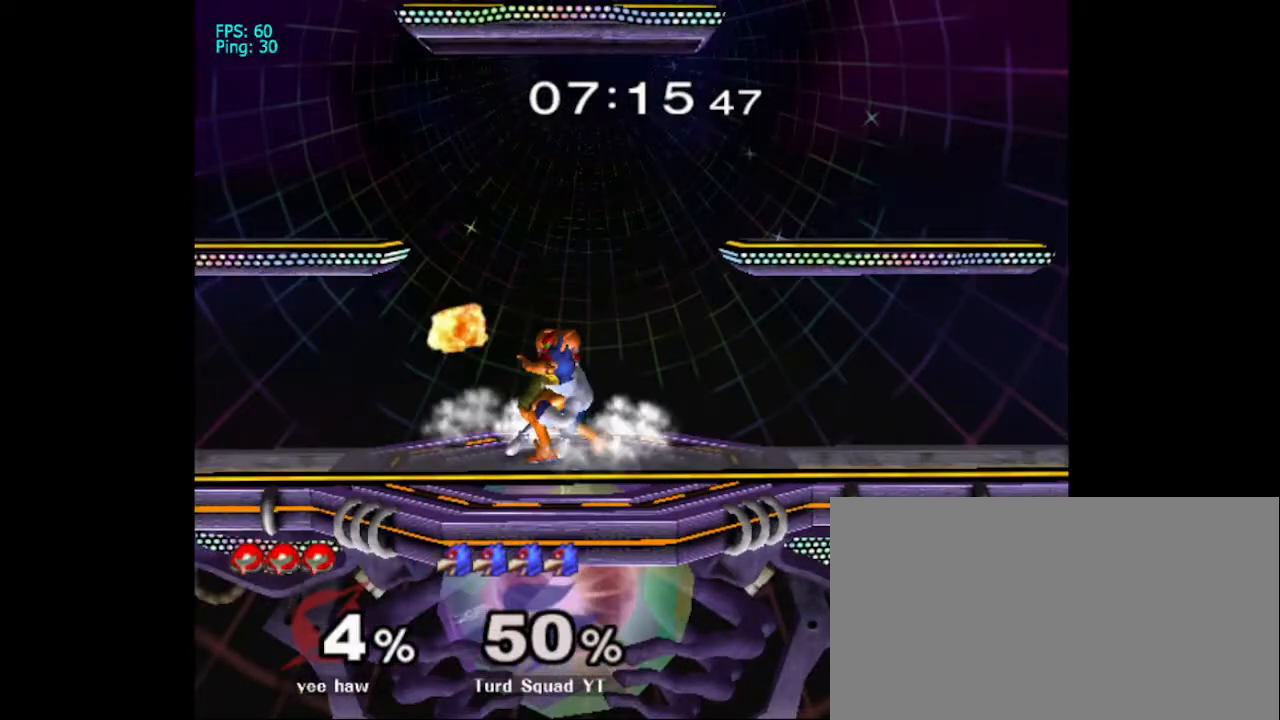
{"buttons": [], "left_stick": "down", "right_stick": "center", "events": []}
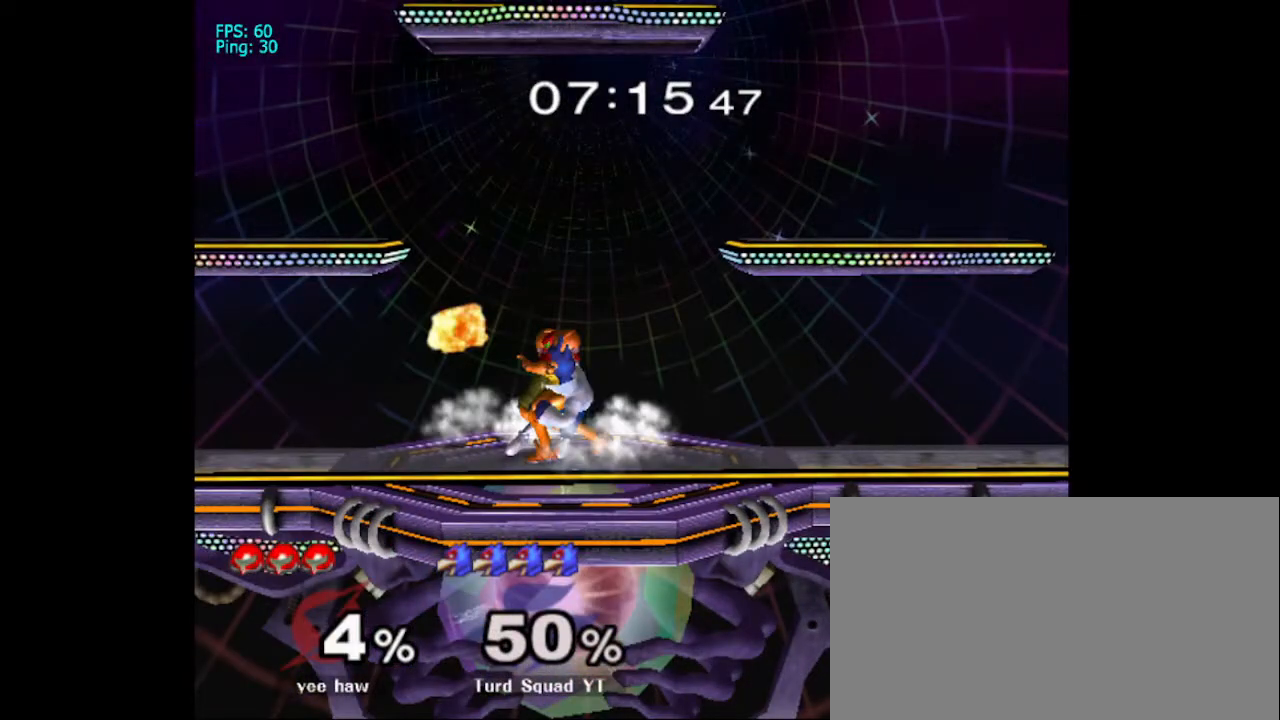
{"buttons": [], "left_stick": "down", "right_stick": "center", "events": []}
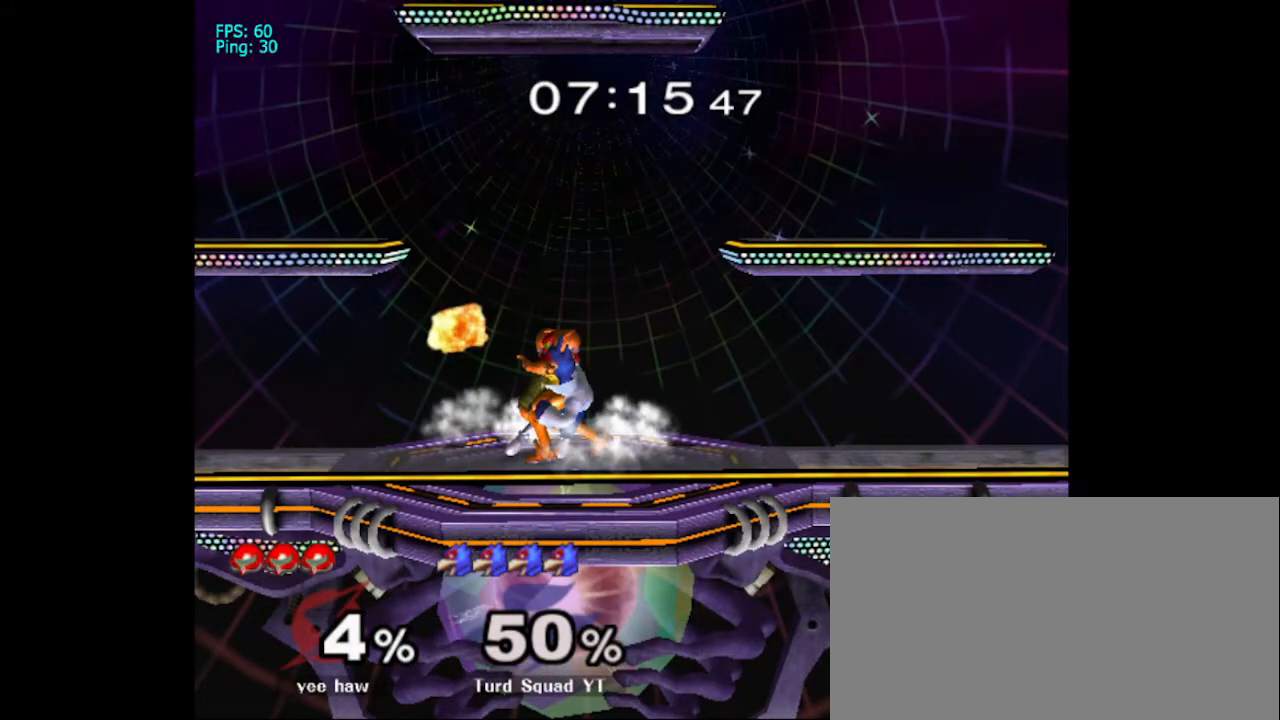
{"buttons": [], "left_stick": "down", "right_stick": "center", "events": []}
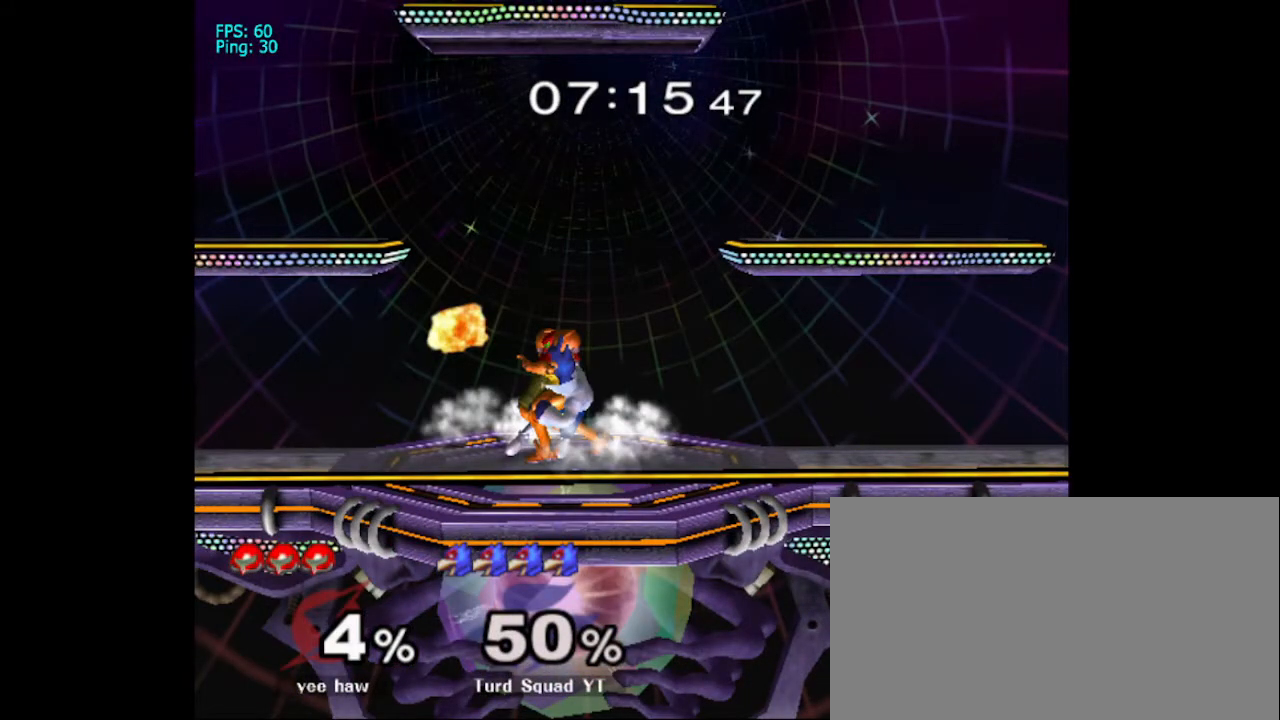
{"buttons": [], "left_stick": "right", "right_stick": "center", "events": [[400, "left_stick", "right"]]}
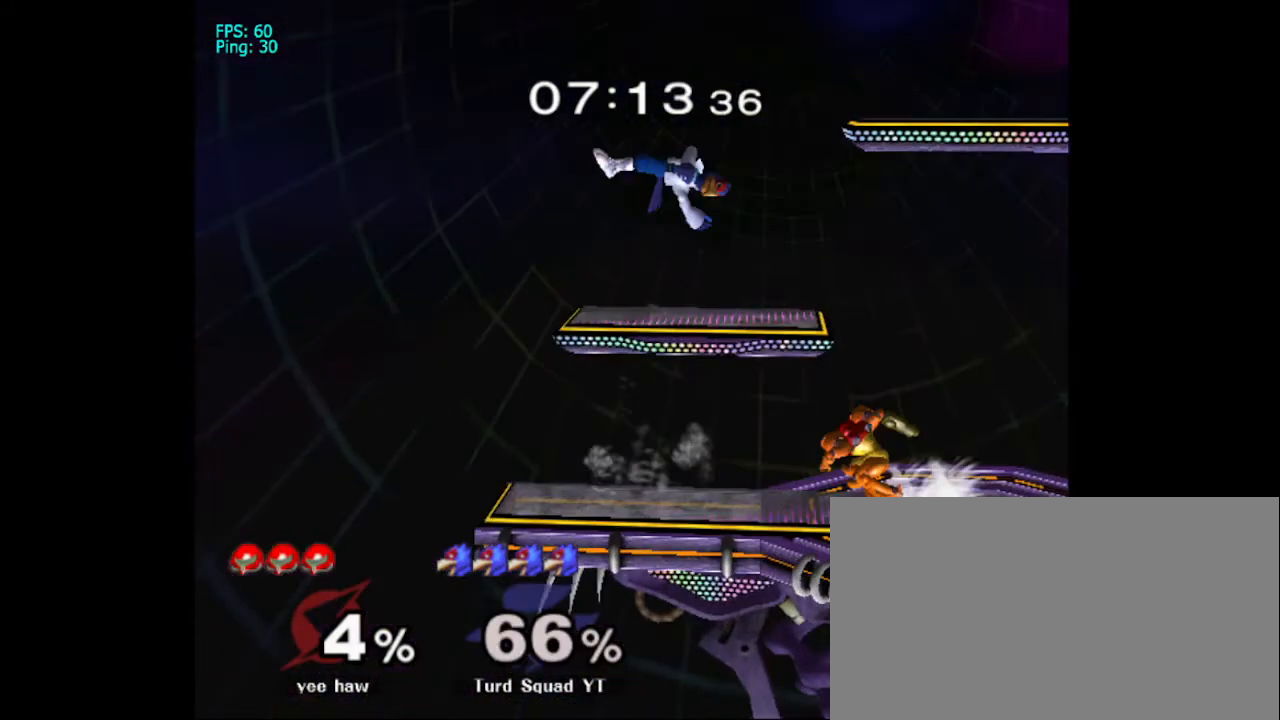
{"buttons": [], "left_stick": "left", "right_stick": "down", "events": [[300, "left_stick", "center"], [400, "left_stick", "left"], [500, "right_stick", "down"]]}
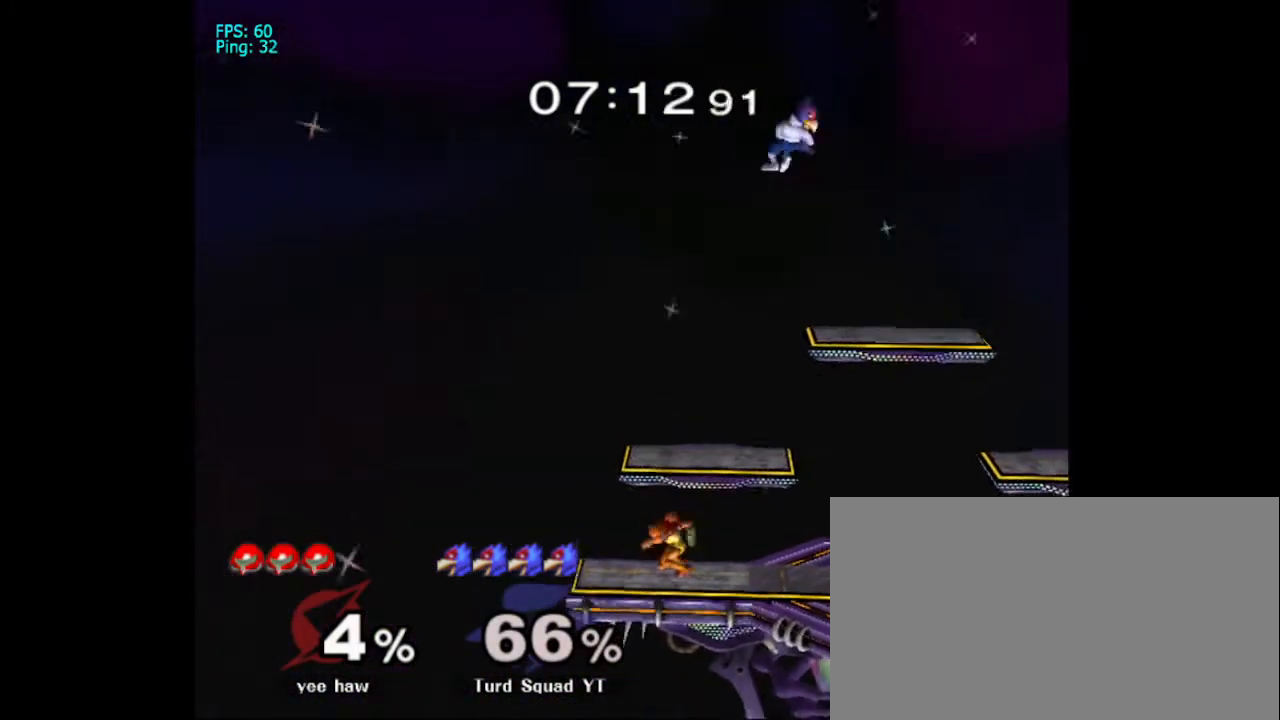
{"buttons": [], "left_stick": "right", "right_stick": "down-left", "events": [[33, "left_stick", "down-right"], [100, "left_stick", "right"], [267, "right_stick", "down-left"]]}
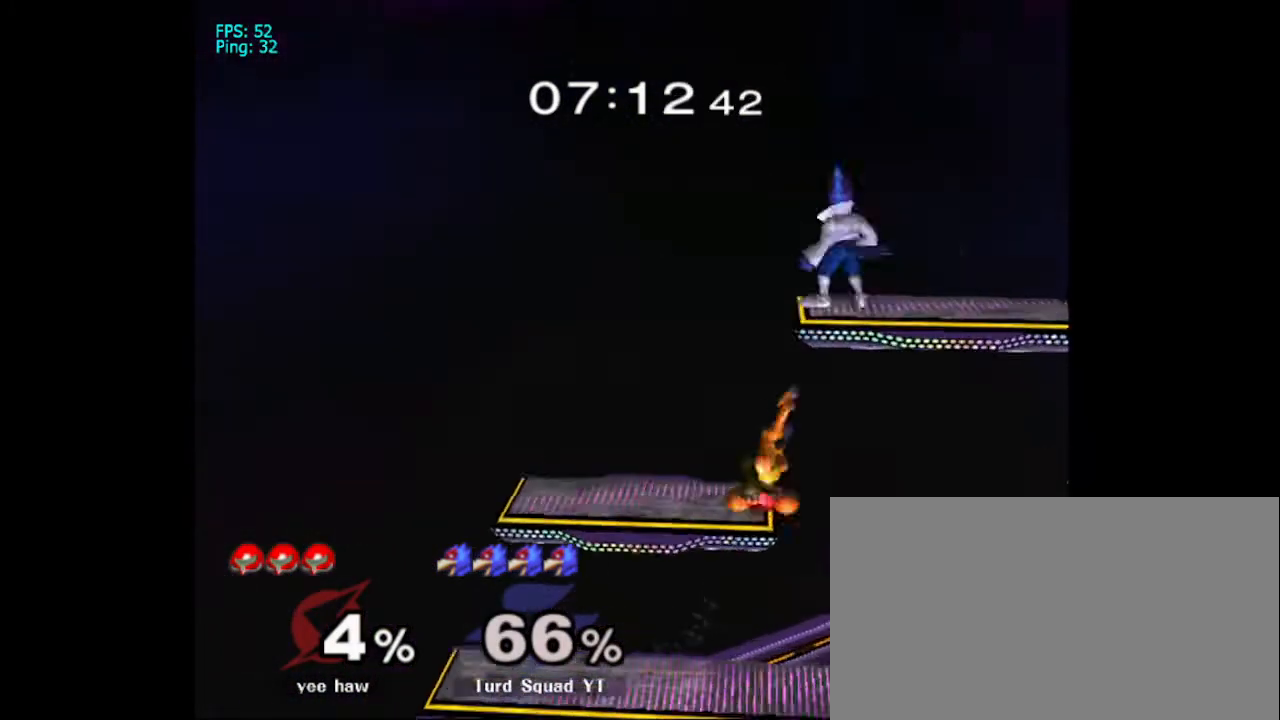
{"buttons": [], "left_stick": "right", "right_stick": "center", "events": [[33, "left_stick", "center"], [33, "right_stick", "center"], [200, "left_stick", "right"]]}
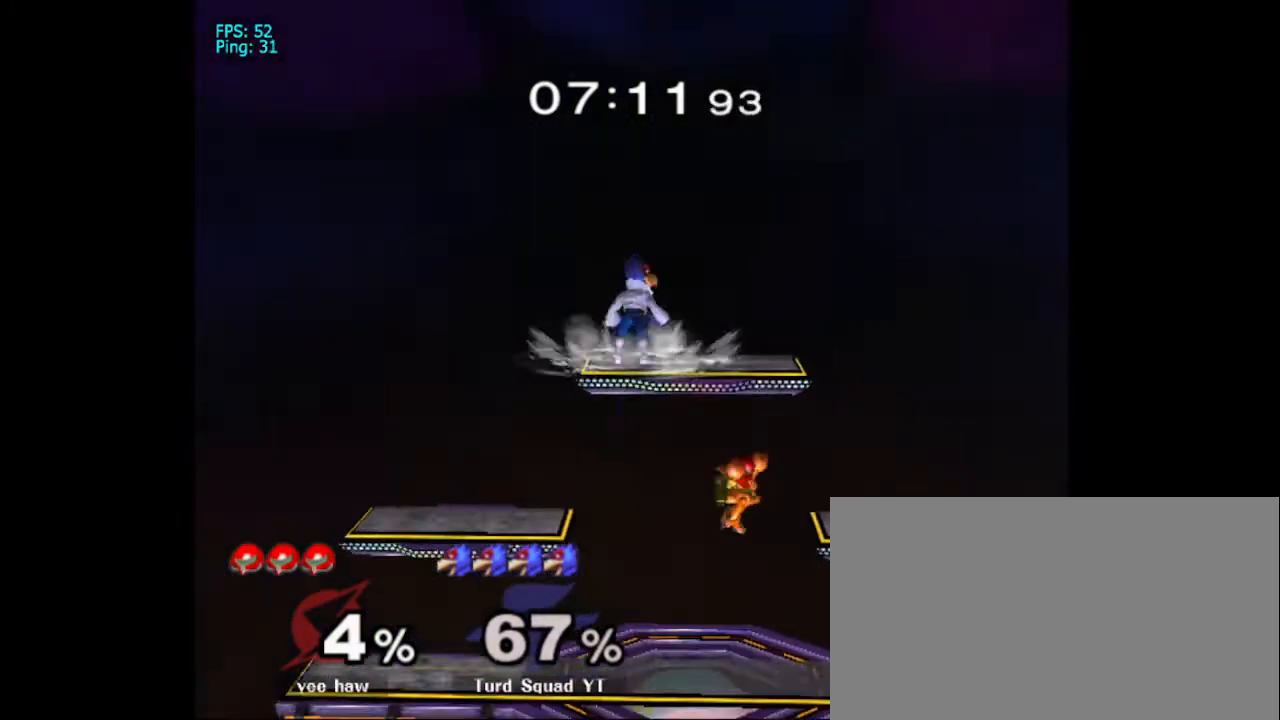
{"buttons": [], "left_stick": "right", "right_stick": "center", "events": [[267, "left_stick", "center"], [367, "left_stick", "right"]]}
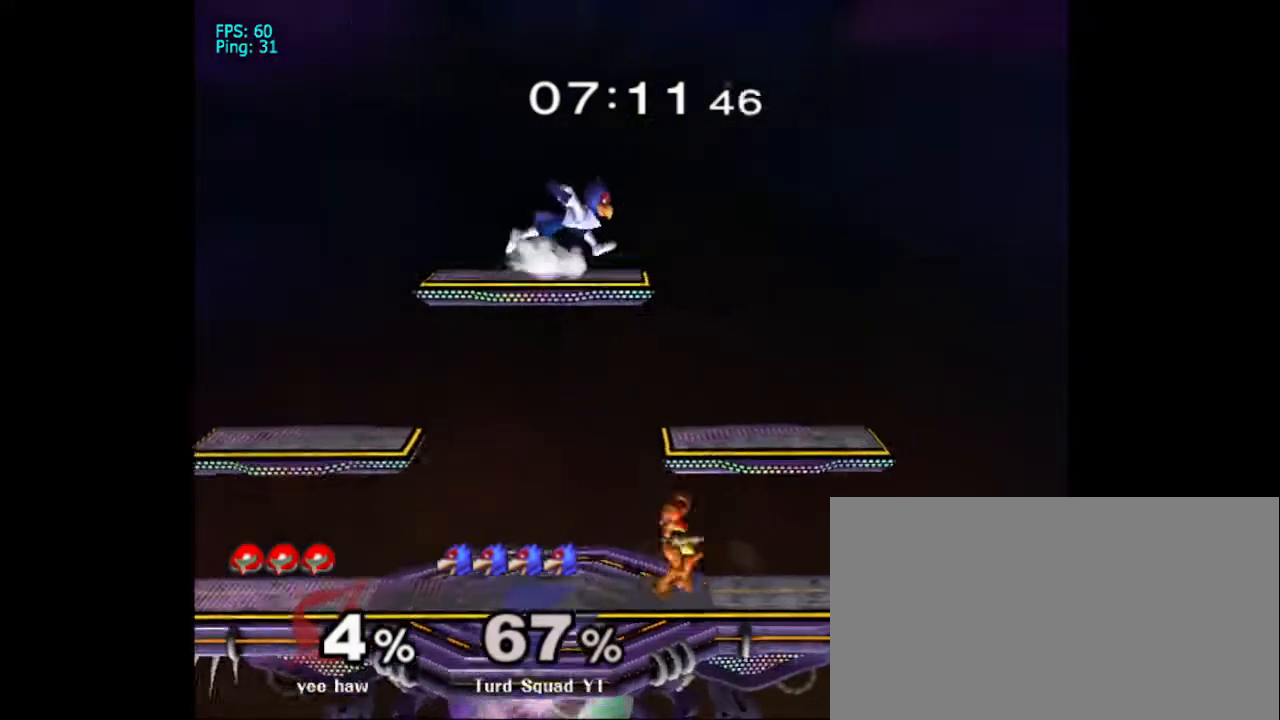
{"buttons": [], "left_stick": "center", "right_stick": "center", "events": [[200, "right_stick", "left"], [233, "left_stick", "down"], [300, "R1", "down"], [300, "right_stick", "up-left"], [433, "left_stick", "center"], [467, "R1", "up"], [467, "right_stick", "center"]]}
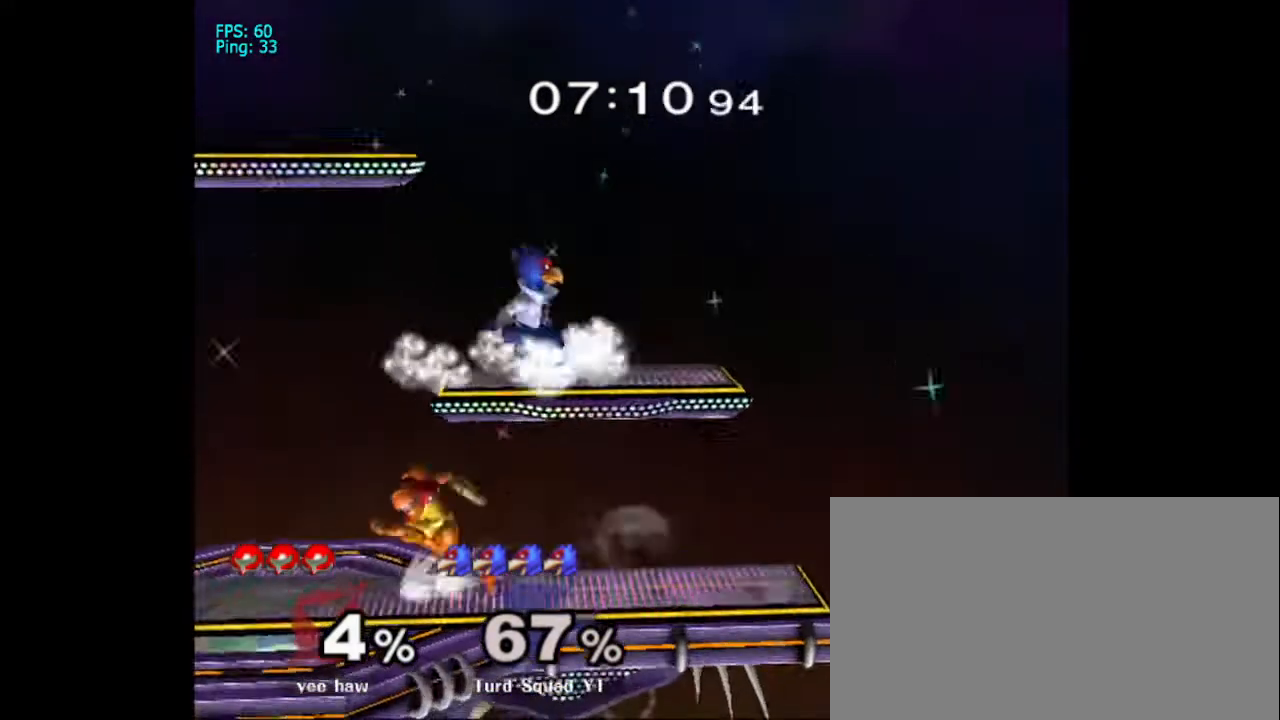
{"buttons": [], "left_stick": "left", "right_stick": "center", "events": [[200, "left_stick", "left"]]}
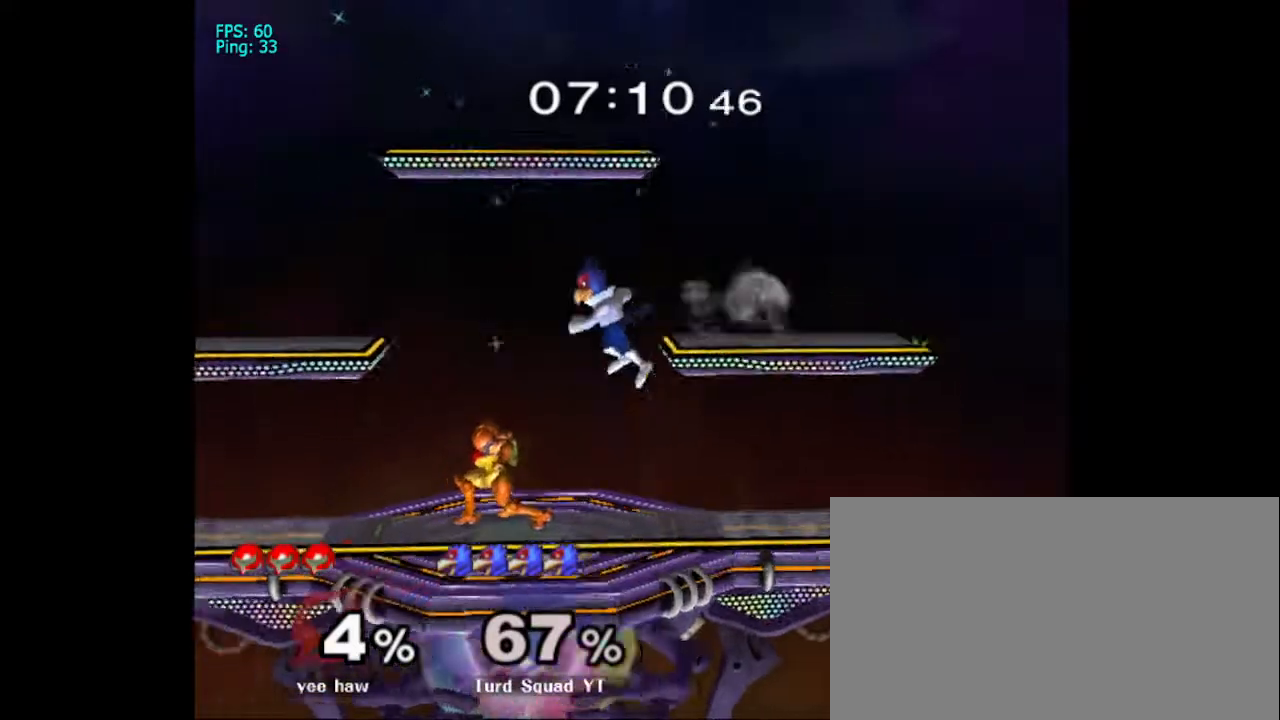
{"buttons": [], "left_stick": "down", "right_stick": "center", "events": [[100, "right_stick", "down"], [267, "left_stick", "down"], [267, "right_stick", "center"], [367, "B", "down"], [467, "B", "up"]]}
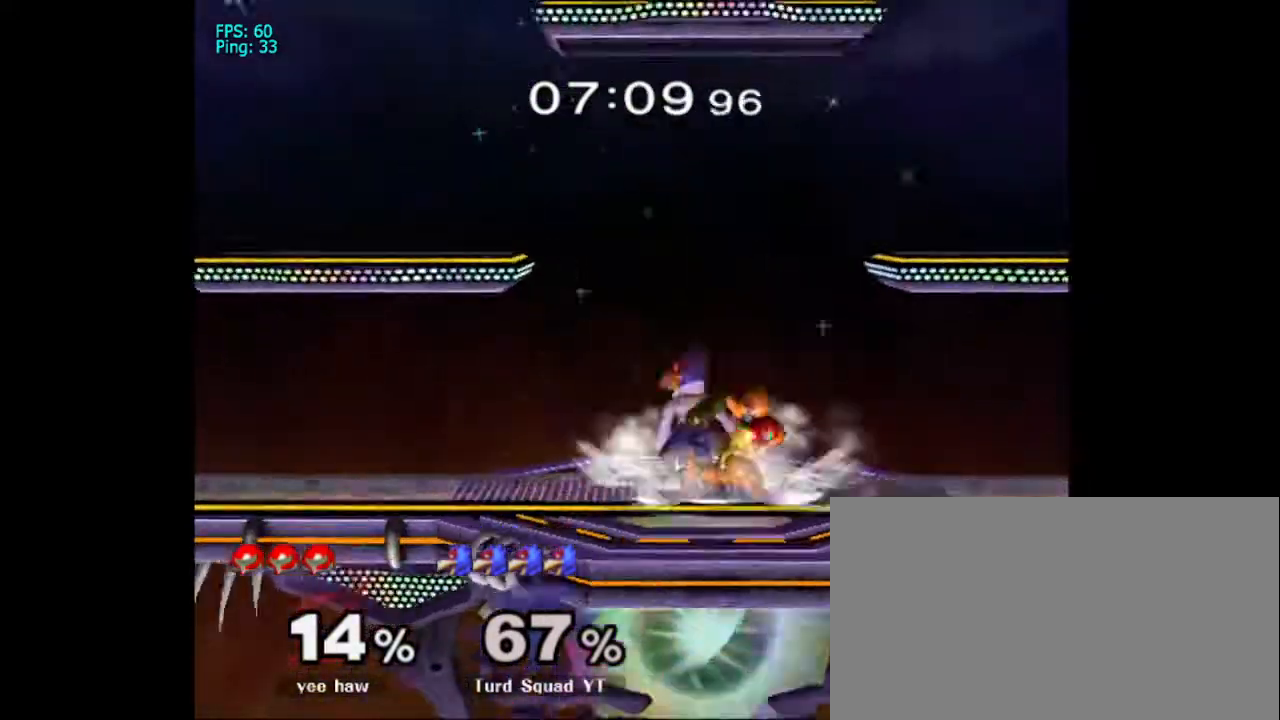
{"buttons": [], "left_stick": "up", "right_stick": "center", "events": [[100, "B", "down"], [167, "B", "up"], [233, "B", "down"], [333, "B", "up"], [400, "left_stick", "up"]]}
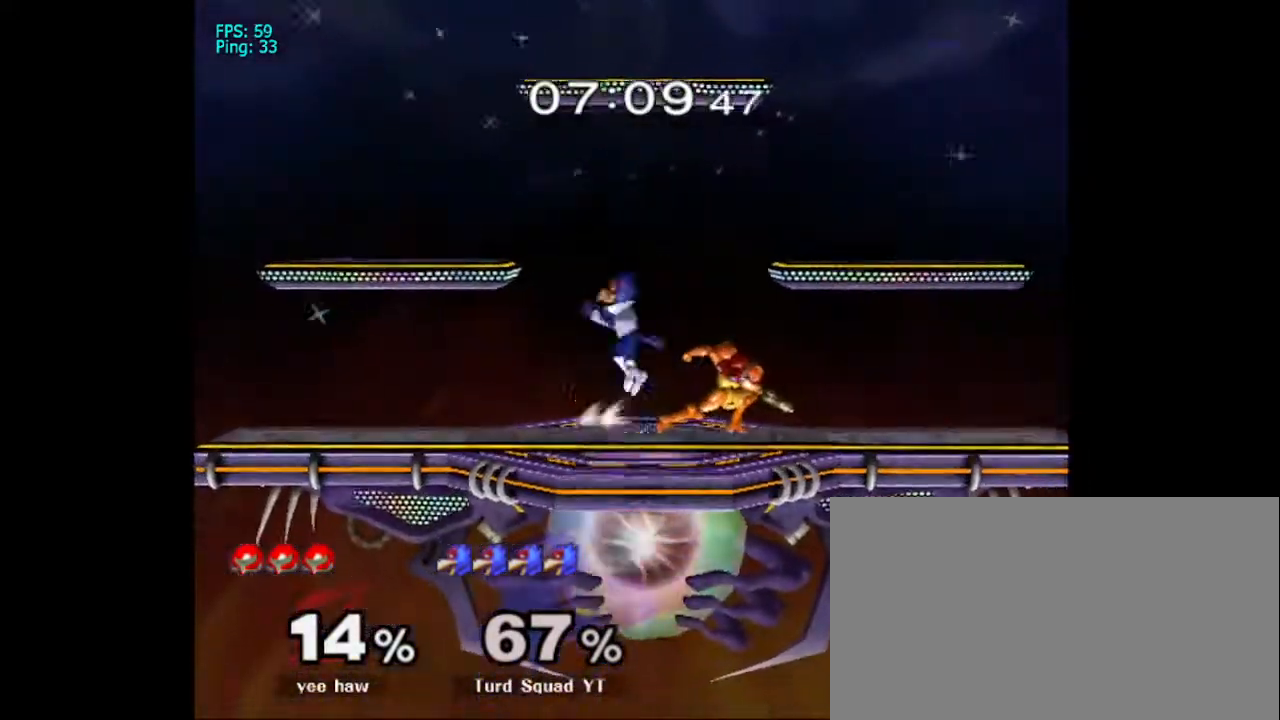
{"buttons": [], "left_stick": "down-left", "right_stick": "center", "events": [[33, "left_stick", "up-right"], [300, "left_stick", "center"], [400, "left_stick", "down-left"]]}
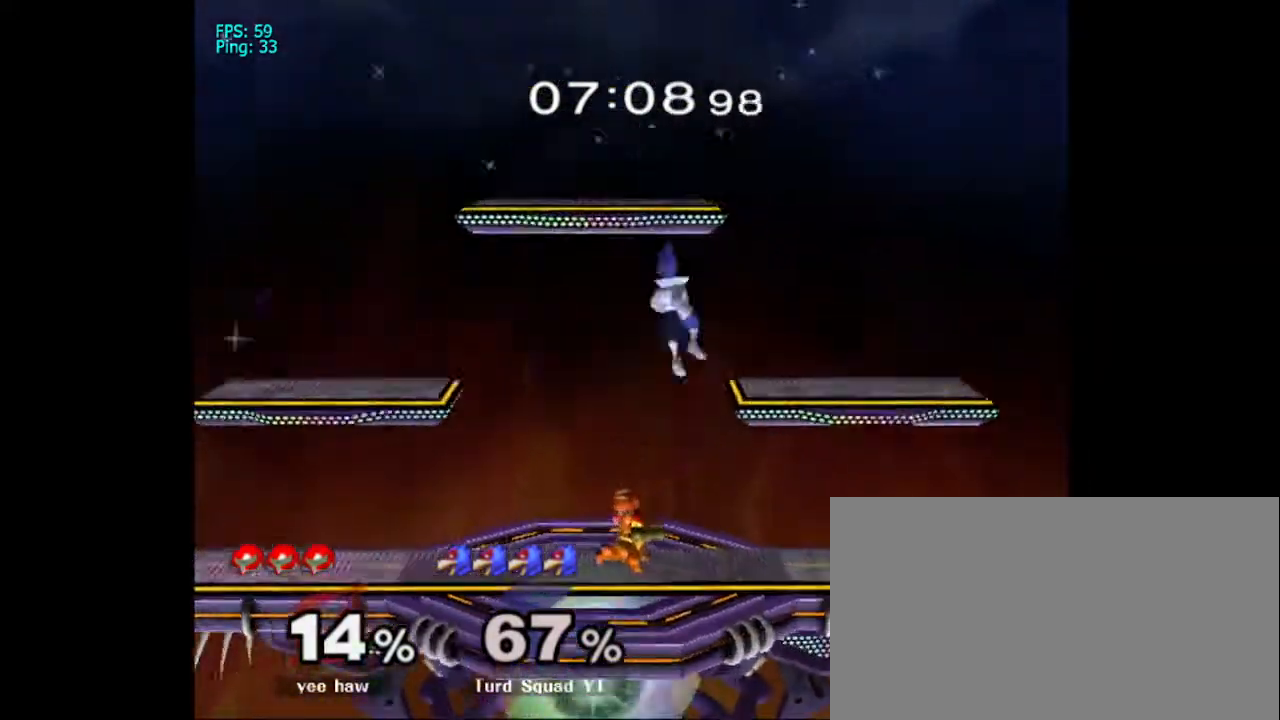
{"buttons": [], "left_stick": "down", "right_stick": "center", "events": [[67, "right_stick", "down"], [133, "left_stick", "left"], [300, "right_stick", "center"], [400, "B", "down"], [400, "left_stick", "down"], [500, "B", "up"]]}
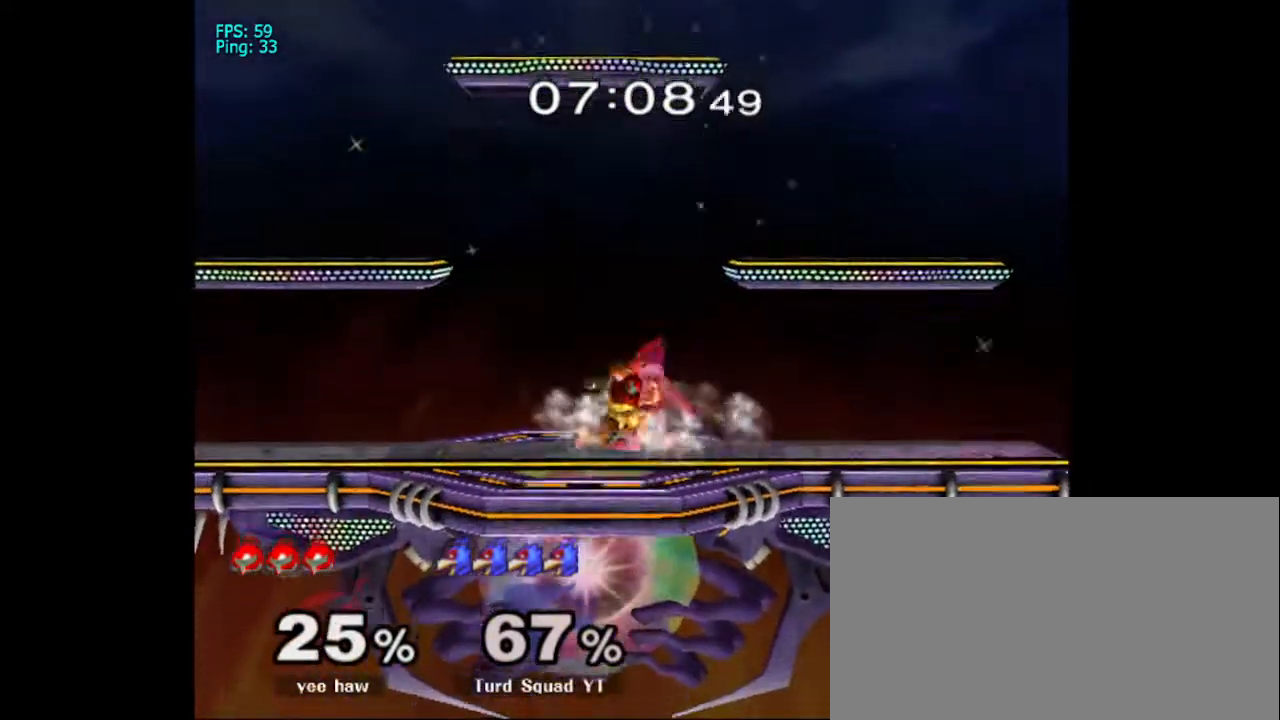
{"buttons": [], "left_stick": "up-left", "right_stick": "center", "events": [[100, "B", "down"], [167, "B", "up"], [267, "B", "down"], [333, "B", "up"], [367, "left_stick", "up"], [467, "left_stick", "up-left"]]}
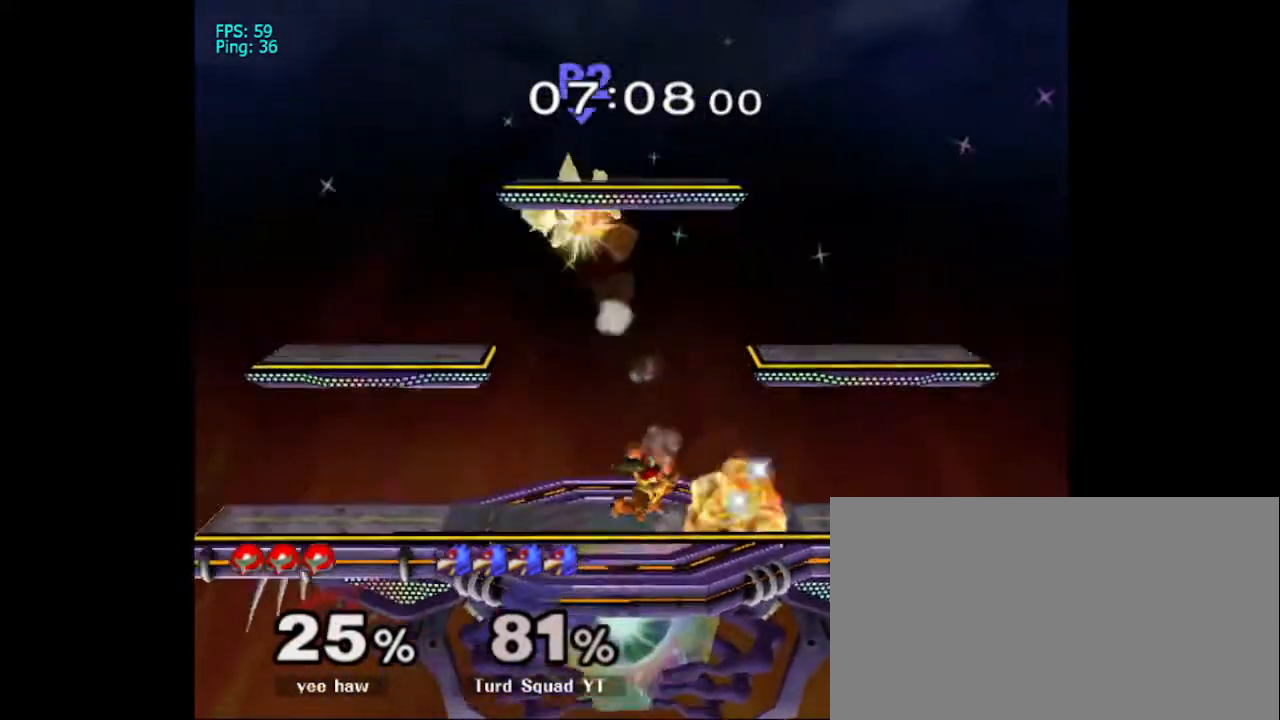
{"buttons": ["L1"], "left_stick": "down-left", "right_stick": "center", "events": [[100, "left_stick", "left"], [233, "left_stick", "down-left"], [433, "L1", "down"]]}
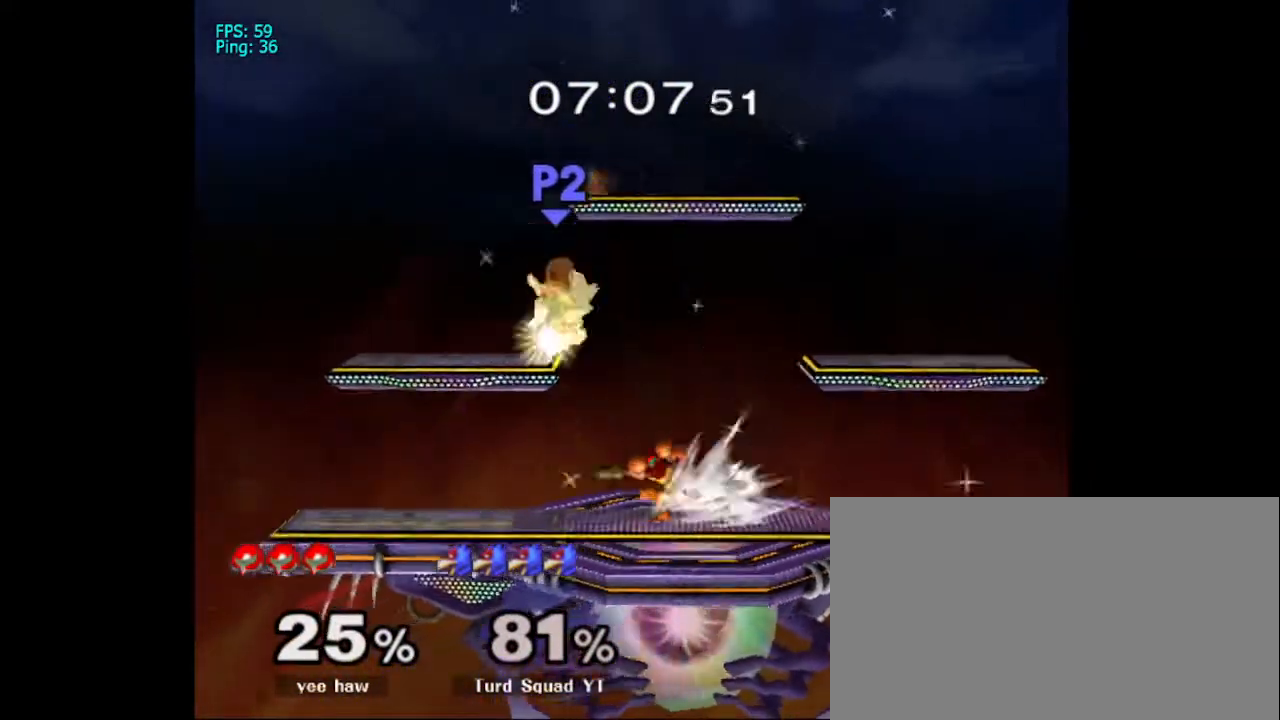
{"buttons": [], "left_stick": "center", "right_stick": "center", "events": [[33, "left_stick", "left"], [400, "L1", "up"], [433, "left_stick", "center"]]}
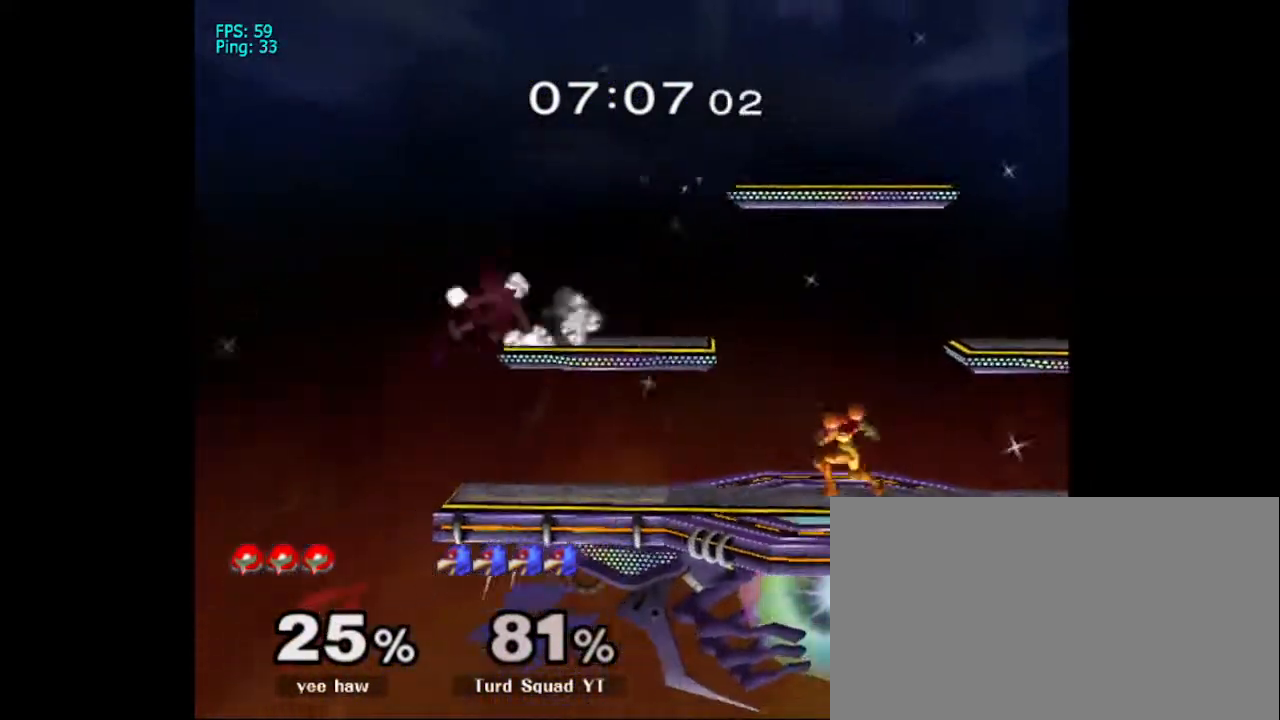
{"buttons": [], "left_stick": "right", "right_stick": "center", "events": [[367, "X", "down"], [433, "left_stick", "right"], [500, "X", "up"]]}
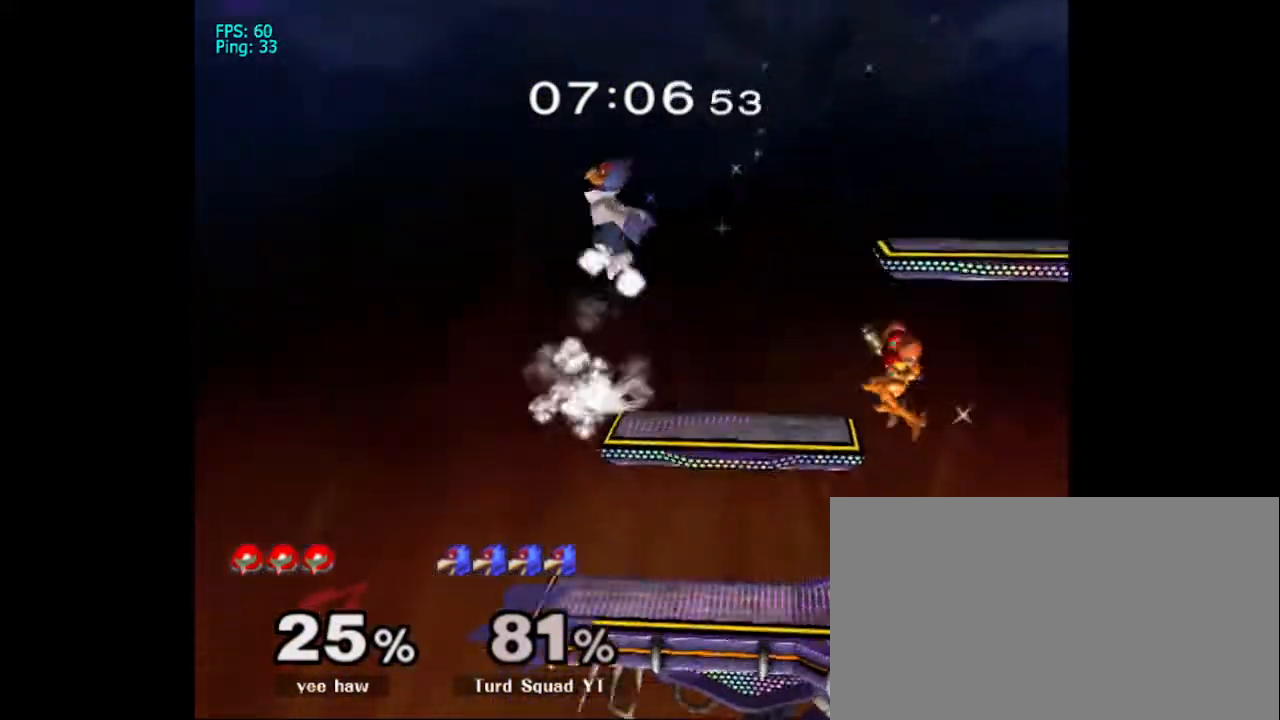
{"buttons": [], "left_stick": "down-left", "right_stick": "center", "events": [[500, "left_stick", "down-left"]]}
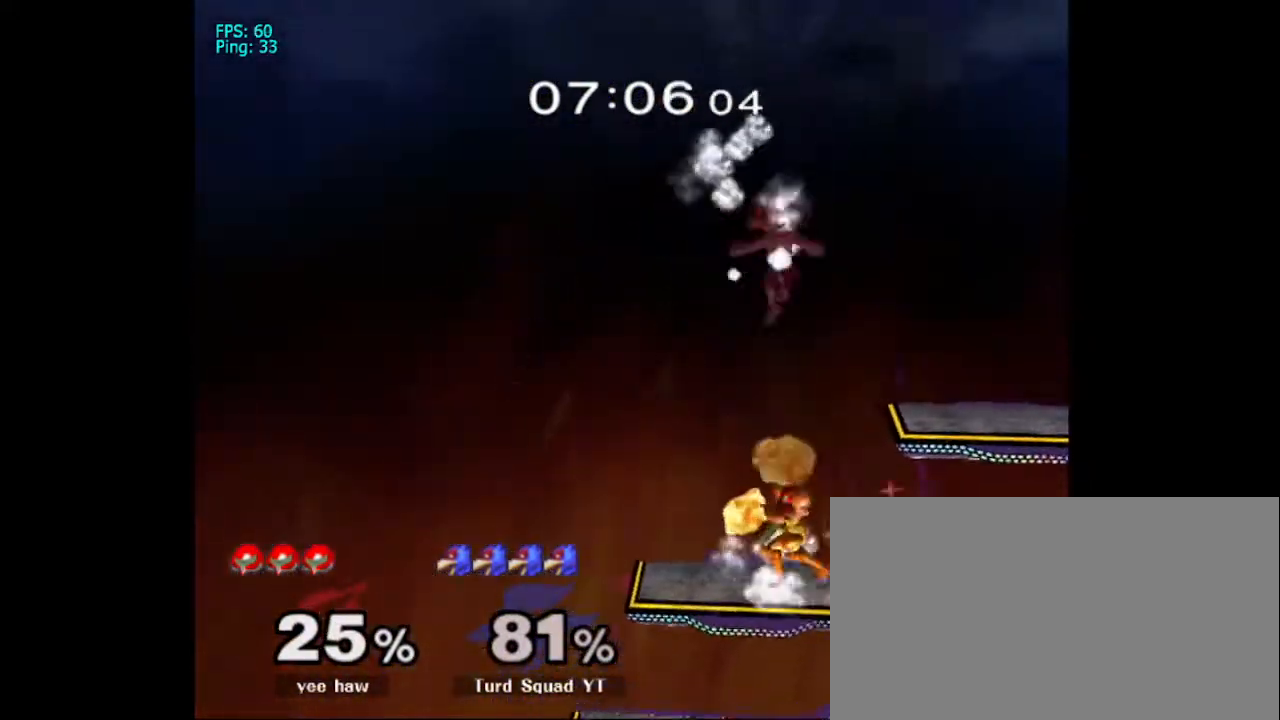
{"buttons": [], "left_stick": "down", "right_stick": "center", "events": [[67, "right_stick", "down"], [200, "left_stick", "down"], [300, "right_stick", "center"], [333, "B", "down"], [467, "B", "up"]]}
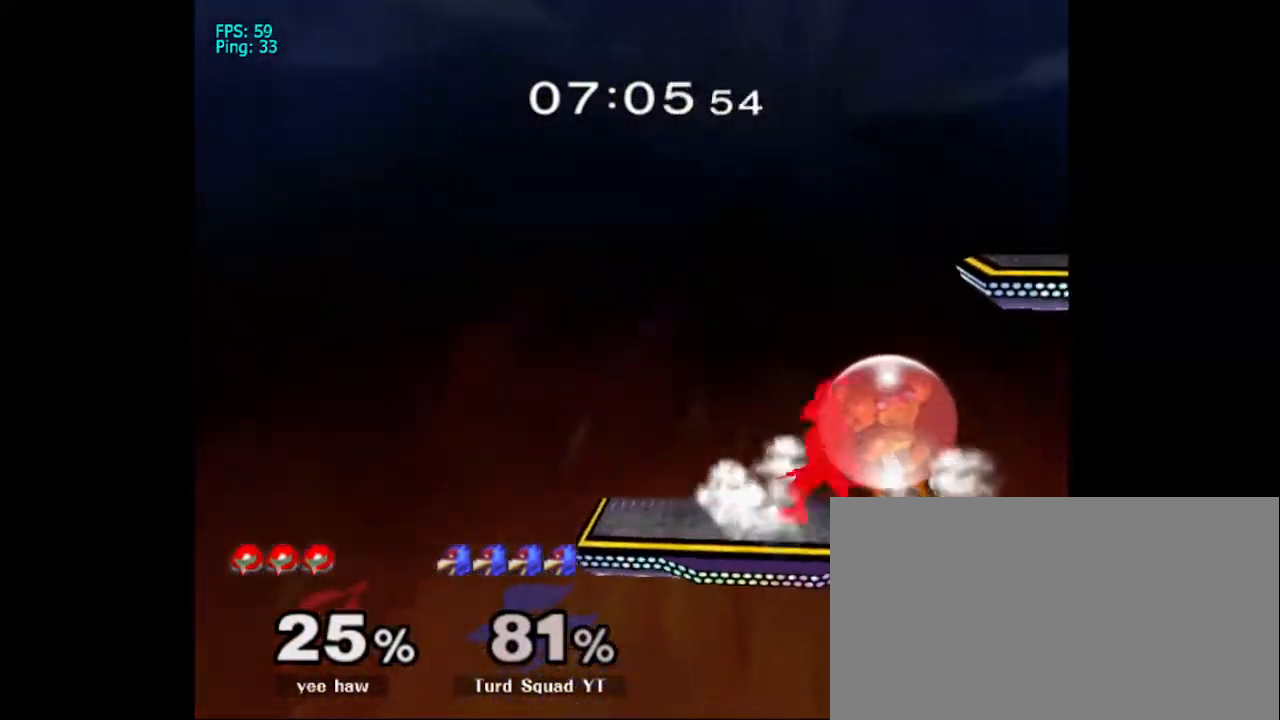
{"buttons": [], "left_stick": "up", "right_stick": "center", "events": [[67, "B", "down"], [167, "B", "up"], [233, "B", "down"], [300, "B", "up"], [400, "left_stick", "up"]]}
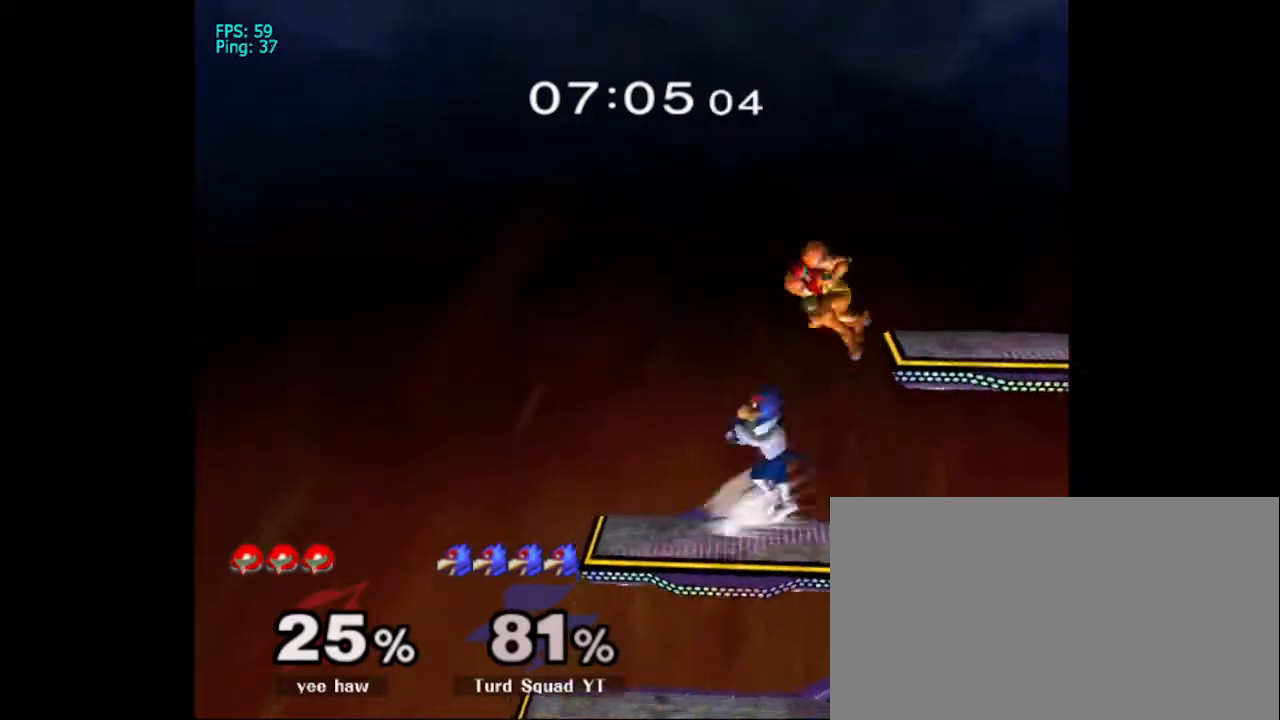
{"buttons": [], "left_stick": "down-right", "right_stick": "down", "events": [[367, "left_stick", "center"], [467, "left_stick", "down-right"], [467, "right_stick", "down"]]}
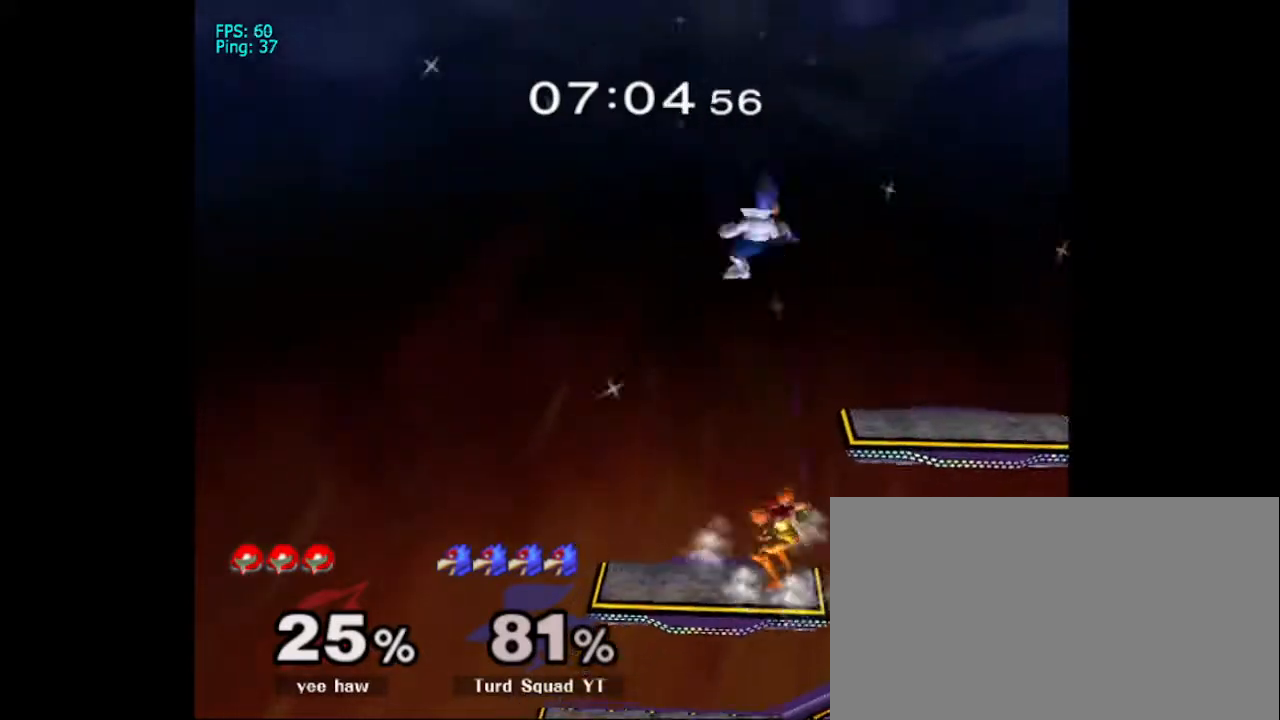
{"buttons": [], "left_stick": "down", "right_stick": "center", "events": [[300, "left_stick", "down"], [300, "right_stick", "center"], [367, "B", "down"], [467, "B", "up"]]}
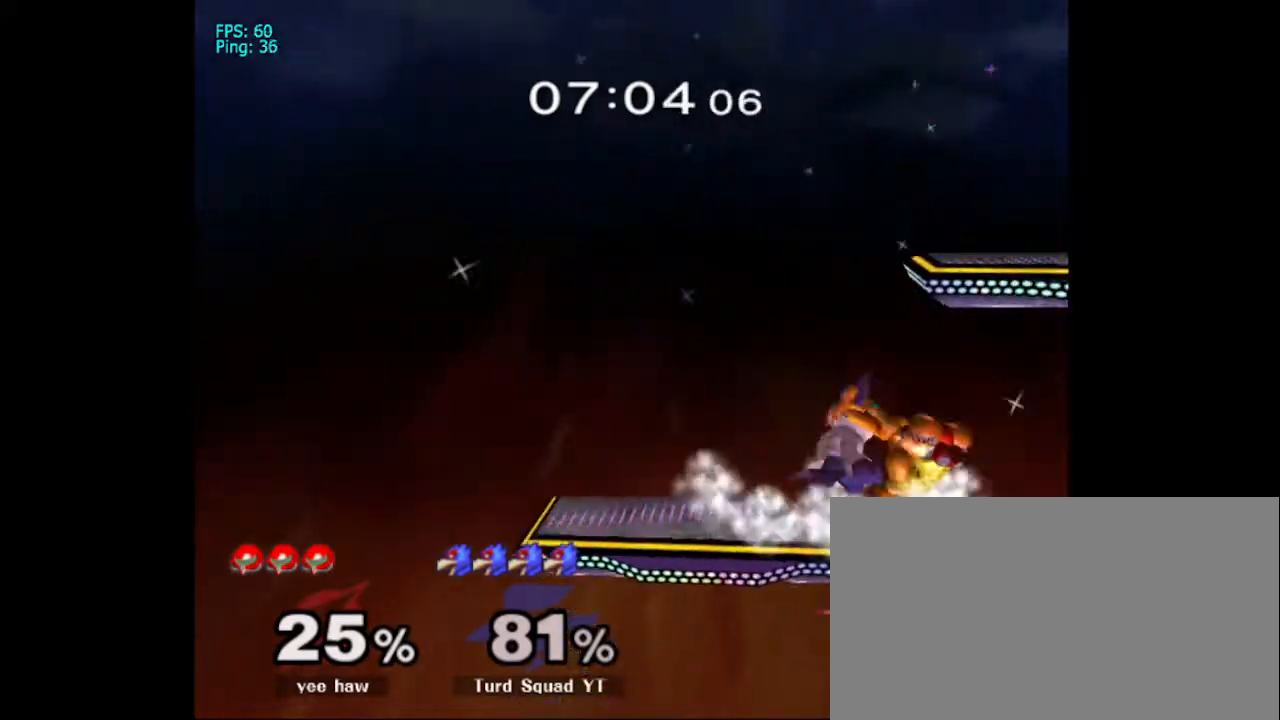
{"buttons": [], "left_stick": "up", "right_stick": "center", "events": [[133, "B", "down"], [200, "B", "up"], [300, "B", "down"], [367, "B", "up"], [467, "left_stick", "up"]]}
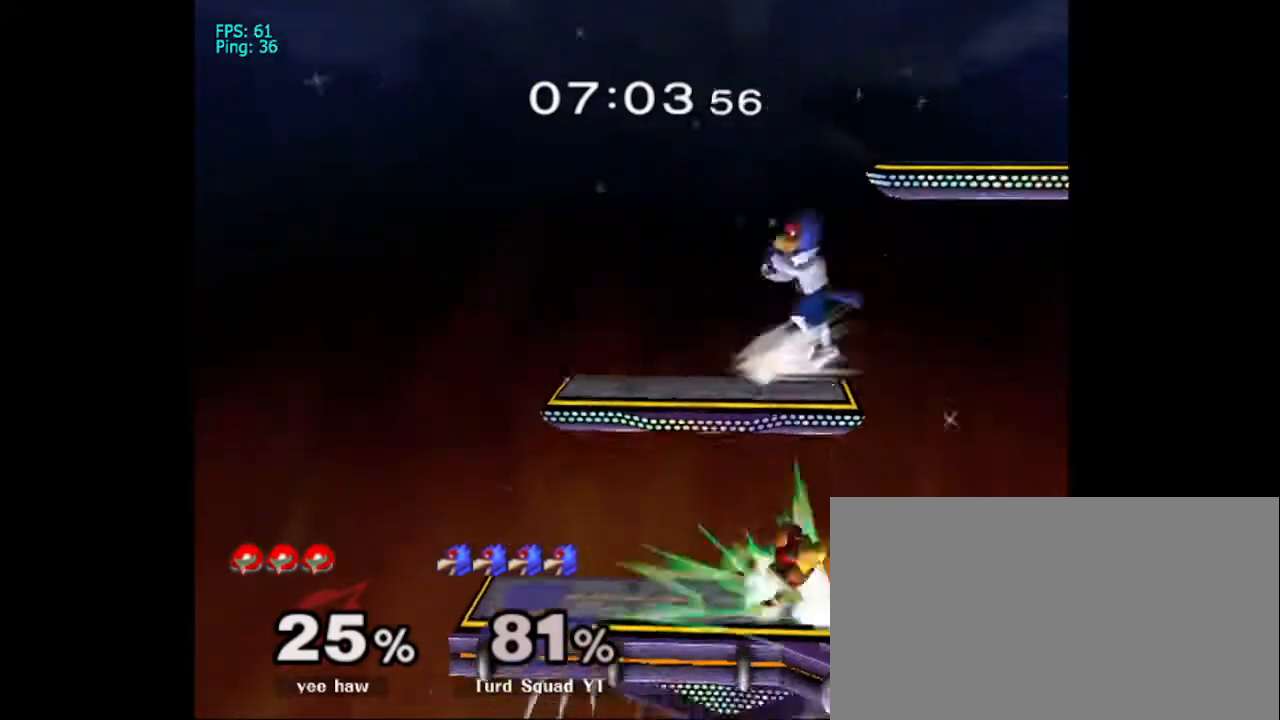
{"buttons": [], "left_stick": "center", "right_stick": "center", "events": [[167, "left_stick", "center"]]}
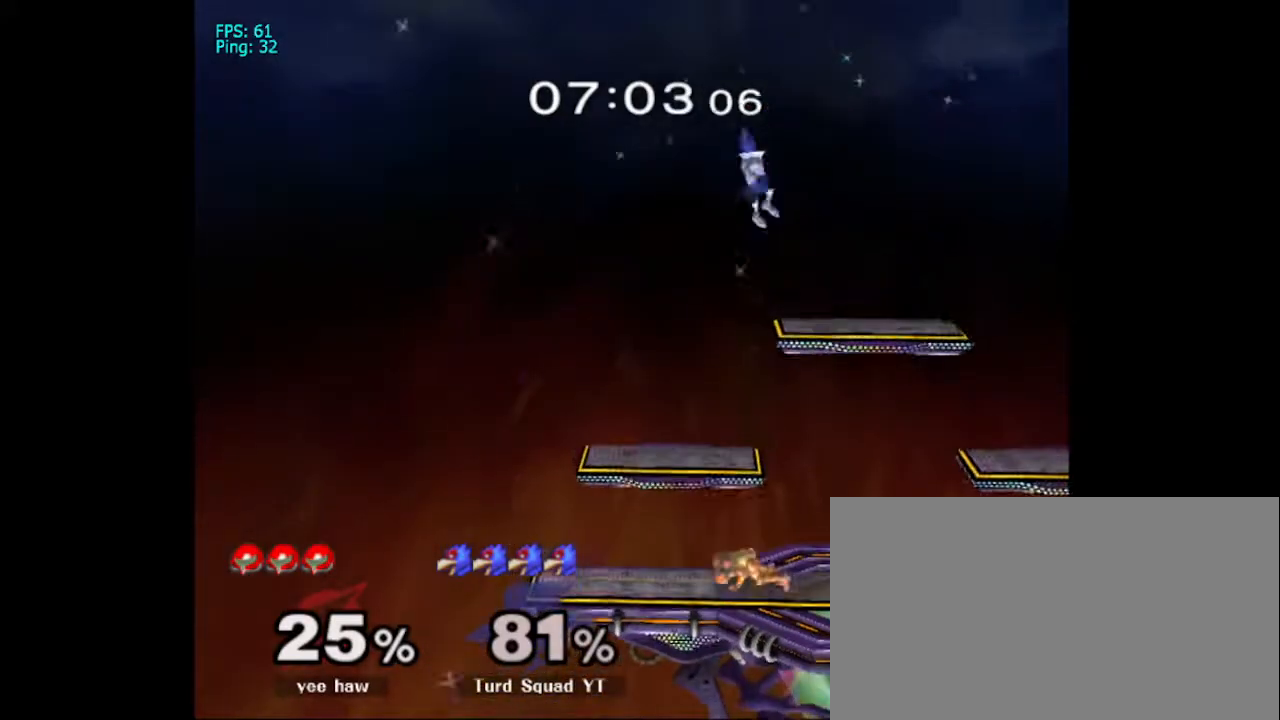
{"buttons": [], "left_stick": "right", "right_stick": "down", "events": [[233, "left_stick", "right"], [367, "right_stick", "down"]]}
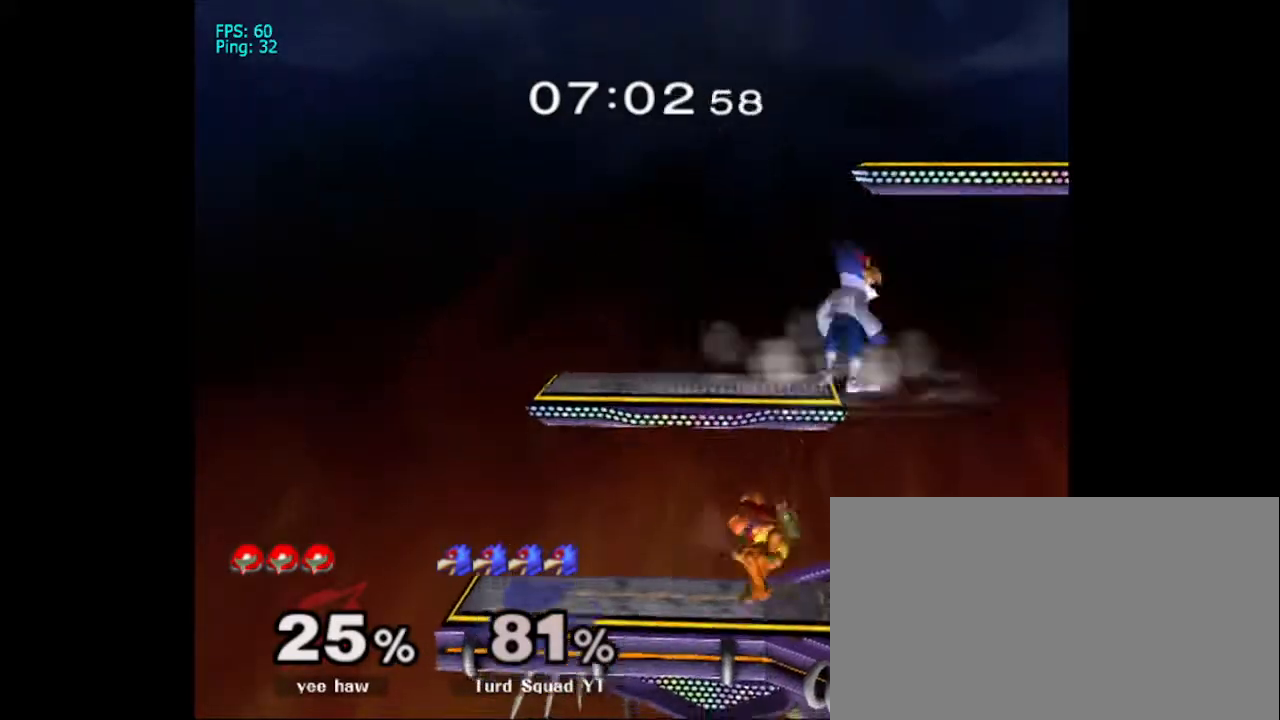
{"buttons": [], "left_stick": "down", "right_stick": "up-left", "events": [[100, "right_stick", "center"], [200, "left_stick", "down"], [400, "right_stick", "left"], [467, "right_stick", "up-left"]]}
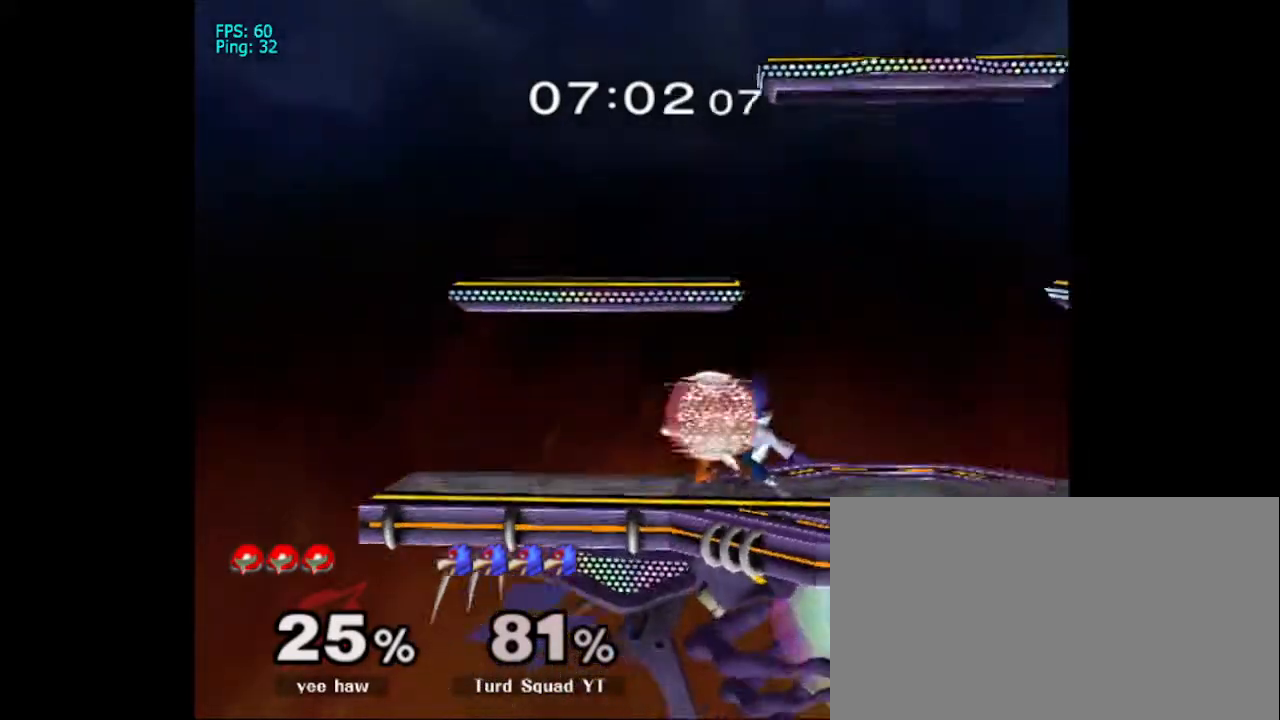
{"buttons": [], "left_stick": "down", "right_stick": "center", "events": [[33, "right_stick", "center"], [167, "right_stick", "left"], [267, "right_stick", "center"], [367, "right_stick", "left"], [500, "right_stick", "center"]]}
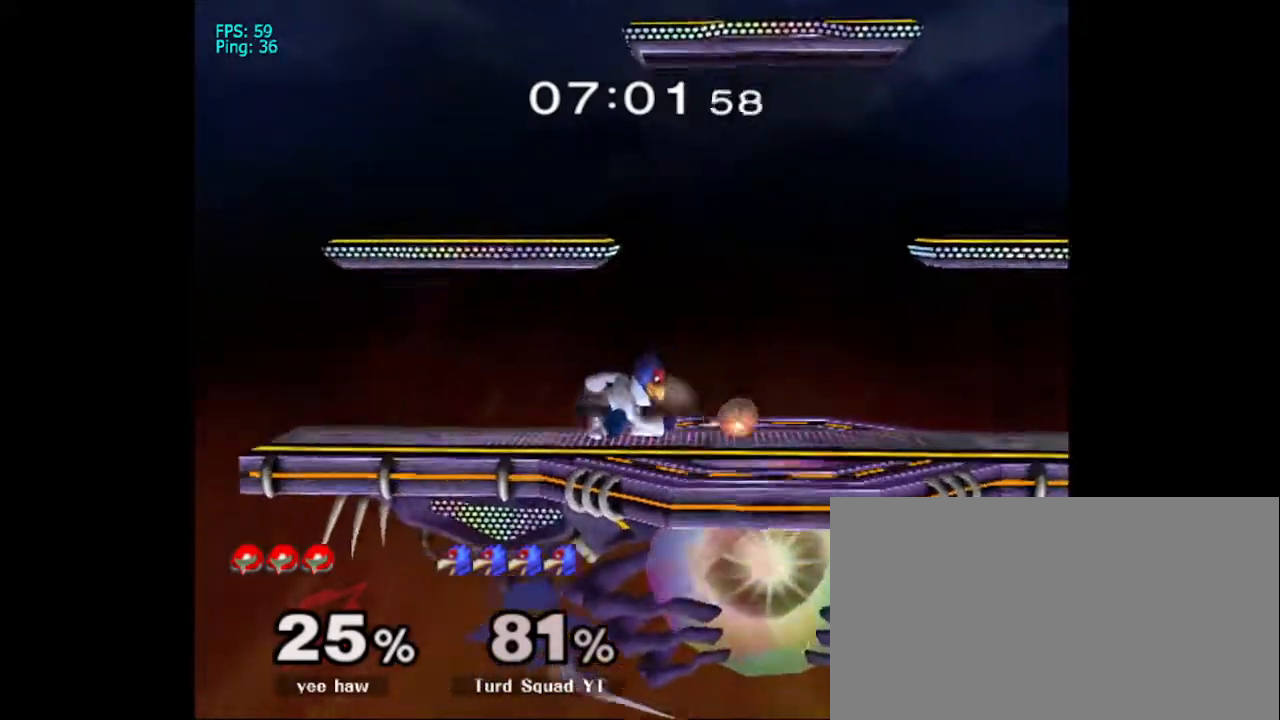
{"buttons": [], "left_stick": "down", "right_stick": "center", "events": [[67, "right_stick", "left"], [200, "right_stick", "center"]]}